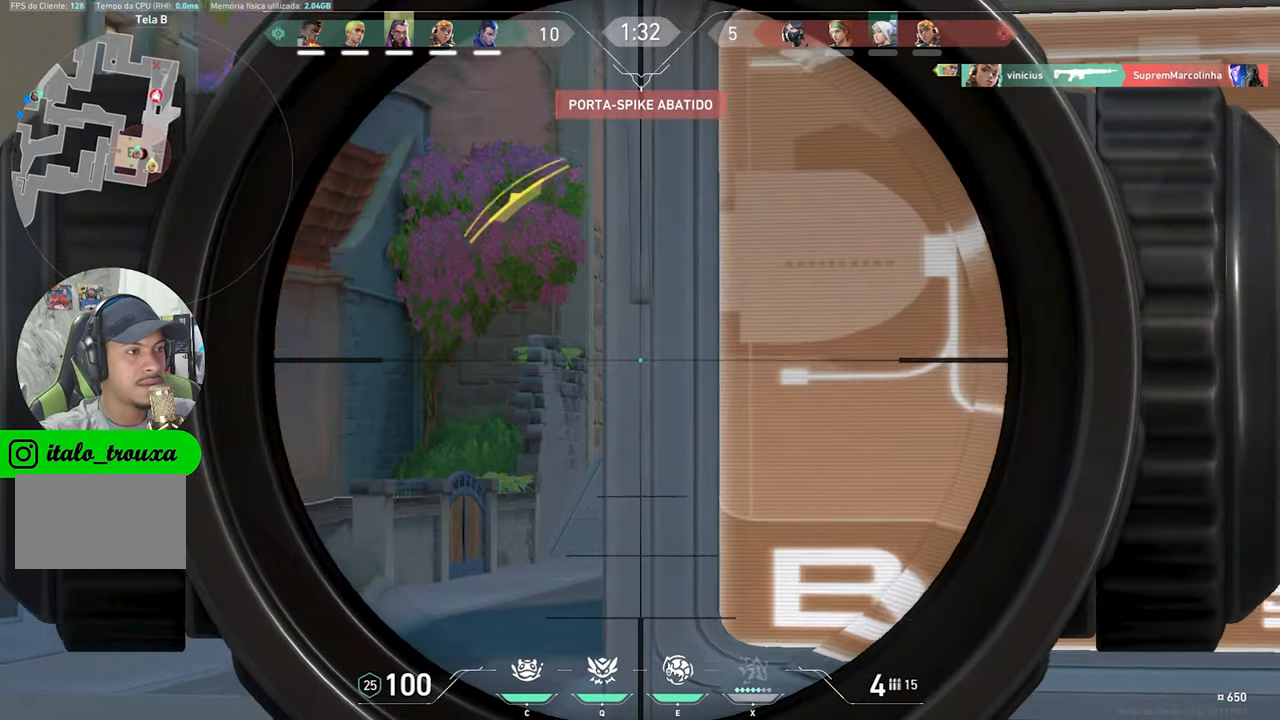
Gameplay with keyboard and mouse; each line is a JSON object with the keys and mouse buttons held at the frame after it. "events" lists presses ("down") and releases ("up") of "1", "2", "3", "4", "5", "a", "alt", "c", "caps_lock", "ctrl", "d", "e", "f", "g", "q", "r", "s", "shift", "space", "t", "tab", "v", "w", "x", "z", "mouse_left", "mouse_wheel" and "mouse_right" between this image and that frame as [ms after this image, input, new state], when the widget could be followed in between. "mouse_left", "mouse_wheel", "mouse_right" = the "left", "wheel", "right" buttons of the "mouse" list. No other keys are recorded. "wheel" means that the mouse wheel is clicked or scrolled. "mouse_move" is the direction in which the mouse moves at that frame (one of eight, or "still"), when it could be read.
{"keys": ["ctrl", "shift"], "mouse": ["right"], "mouse_move": "still", "events": [[117, "a", "down"], [250, "a", "up"], [317, "a", "down"], [500, "a", "up"]]}
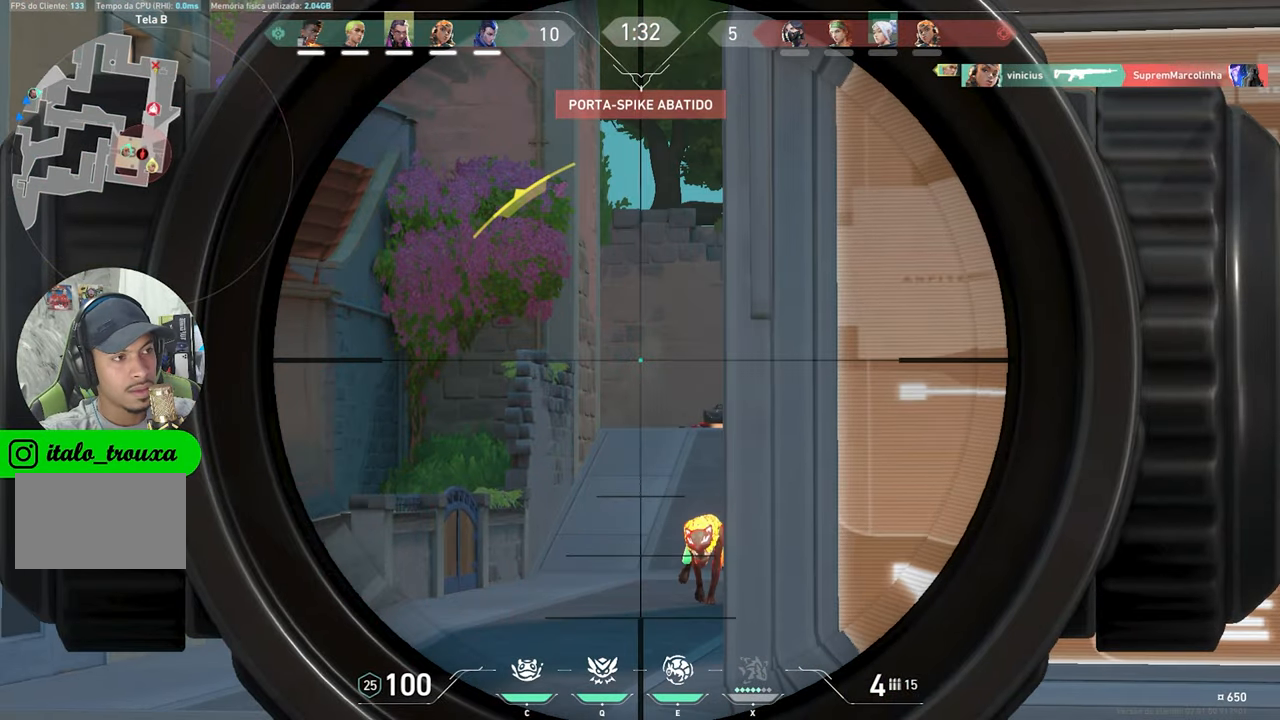
{"keys": ["ctrl", "shift"], "mouse": ["right"], "mouse_move": "still", "events": [[233, "a", "down"], [383, "a", "up"]]}
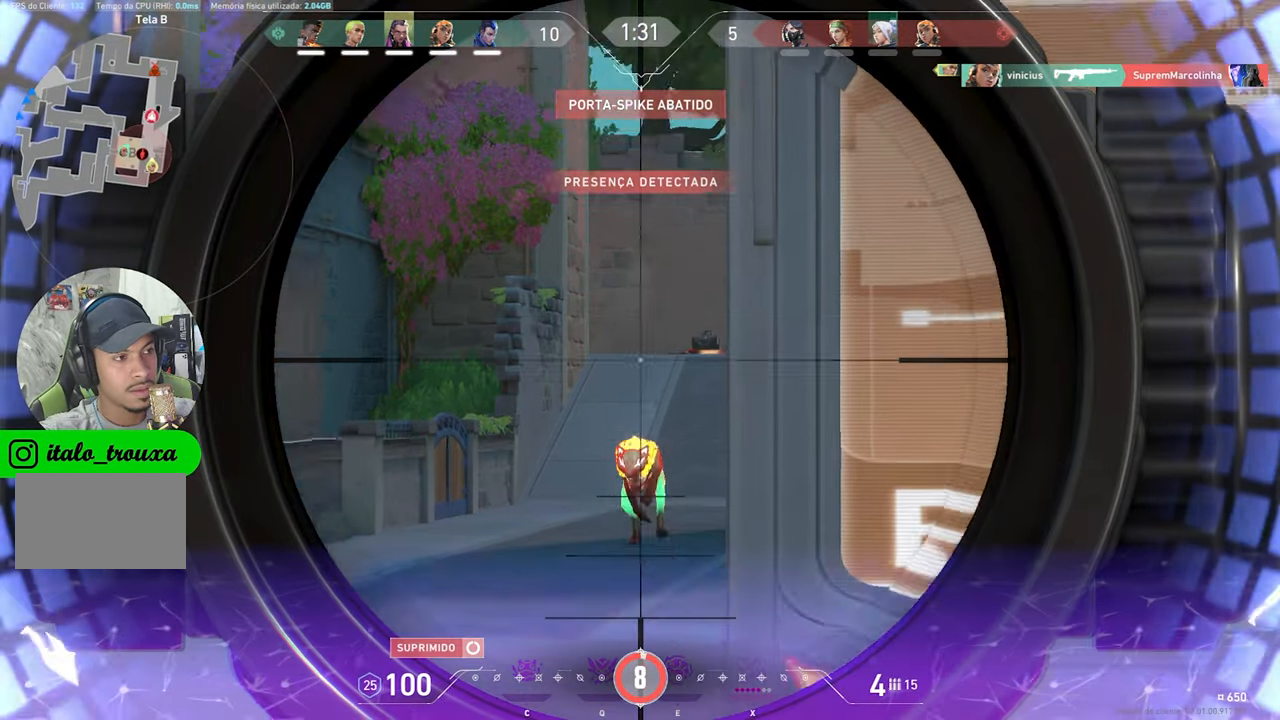
{"keys": ["ctrl", "d", "shift"], "mouse": [], "mouse_move": "still", "events": [[17, "d", "down"], [117, "d", "up"], [350, "mouse_left", "down"], [483, "d", "down"], [483, "mouse_left", "up"], [483, "mouse_right", "up"]]}
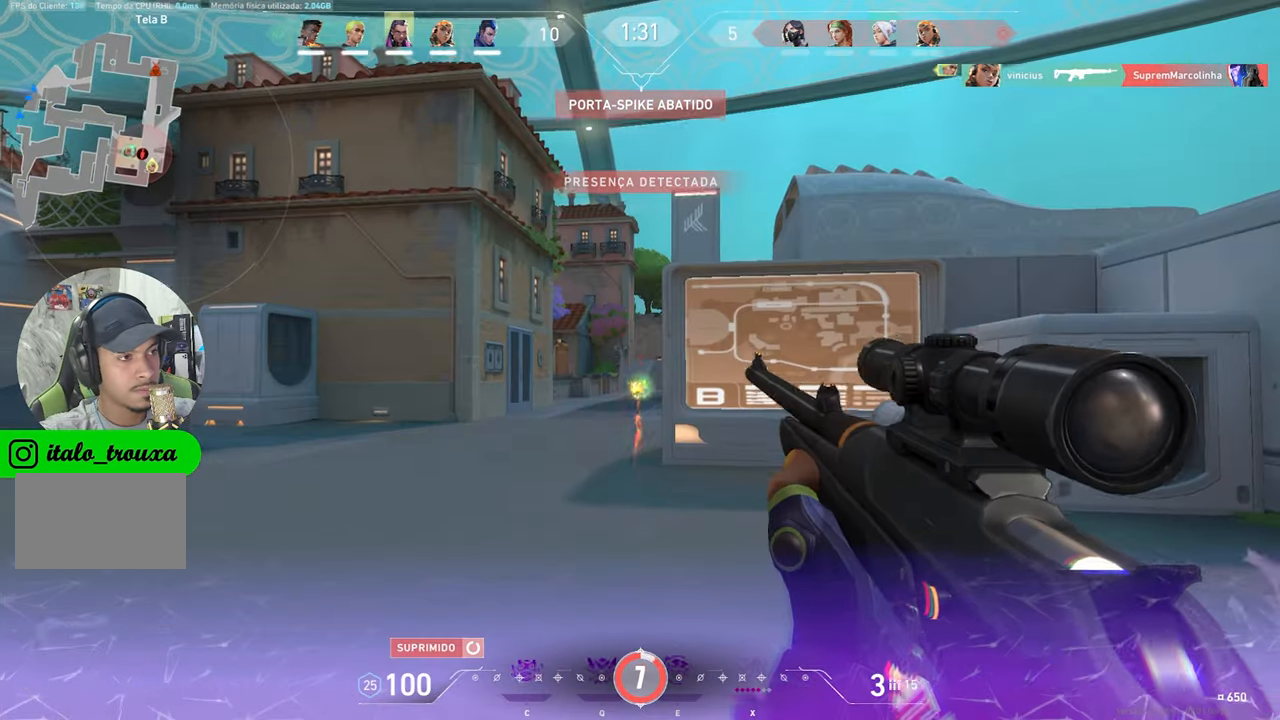
{"keys": [], "mouse": [], "mouse_move": "still", "events": [[33, "ctrl", "up"], [33, "shift", "up"], [500, "d", "up"]]}
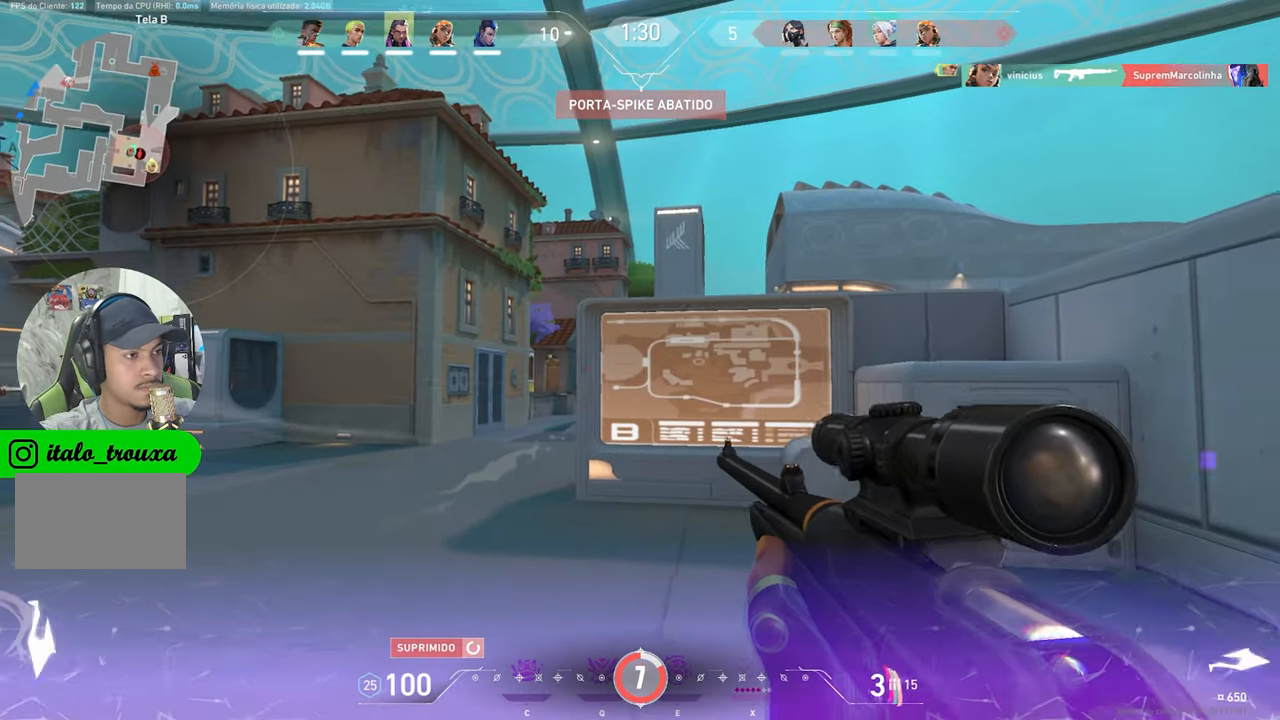
{"keys": ["a"], "mouse": [], "mouse_move": "still", "events": [[50, "a", "down"], [233, "a", "up"], [417, "a", "down"]]}
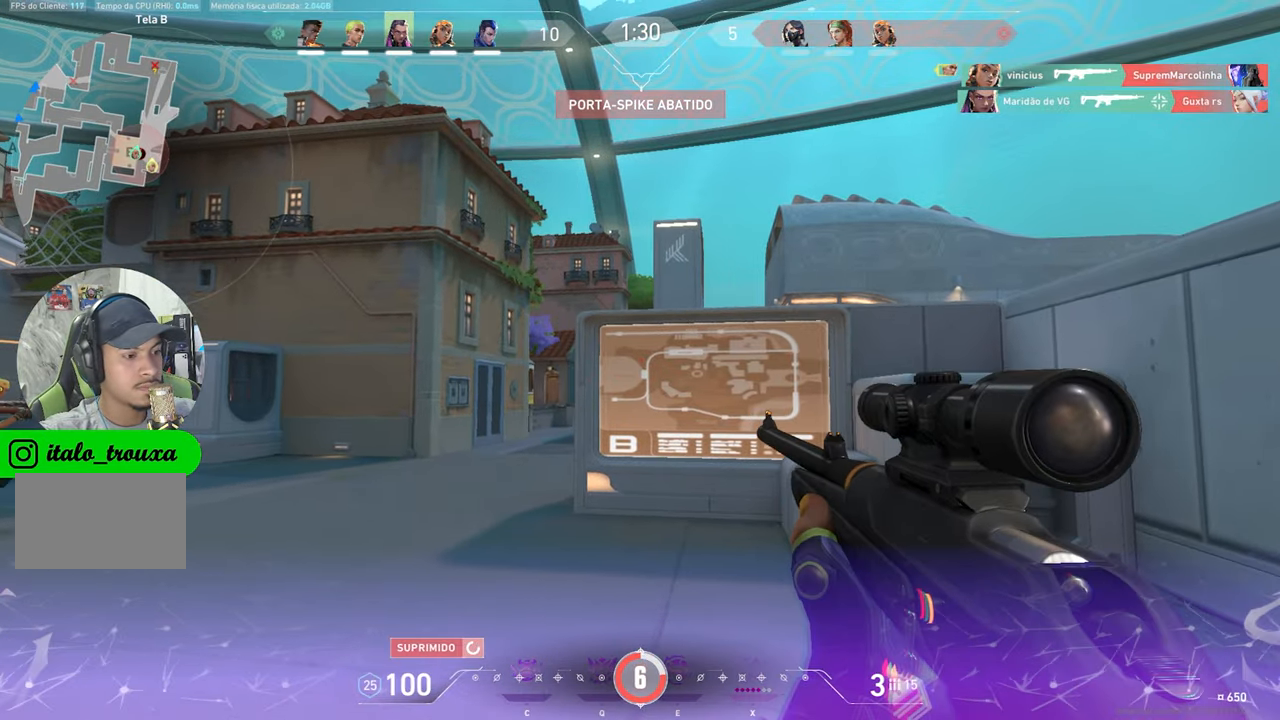
{"keys": ["ctrl", "shift"], "mouse": ["right"], "mouse_move": "up-right", "events": [[117, "mouse_right", "down"], [350, "ctrl", "down"], [350, "shift", "down"], [400, "a", "up"]]}
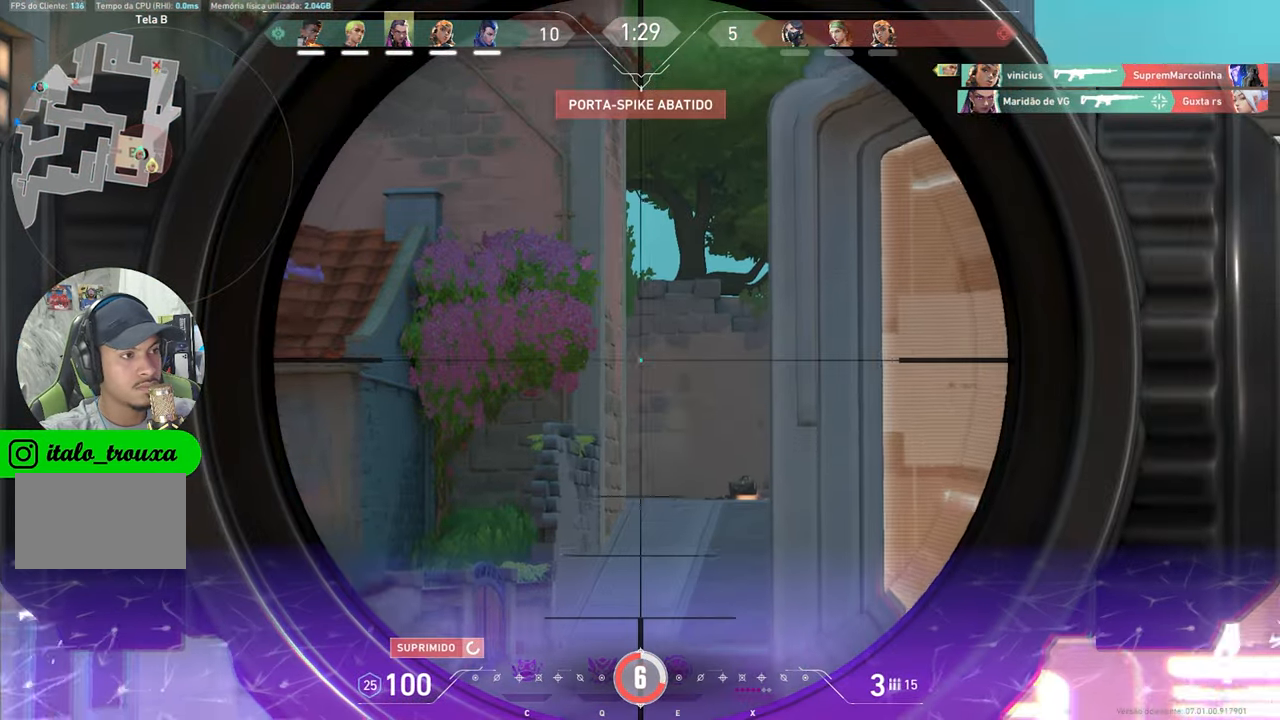
{"keys": ["ctrl", "shift"], "mouse": ["right"], "mouse_move": "still", "events": []}
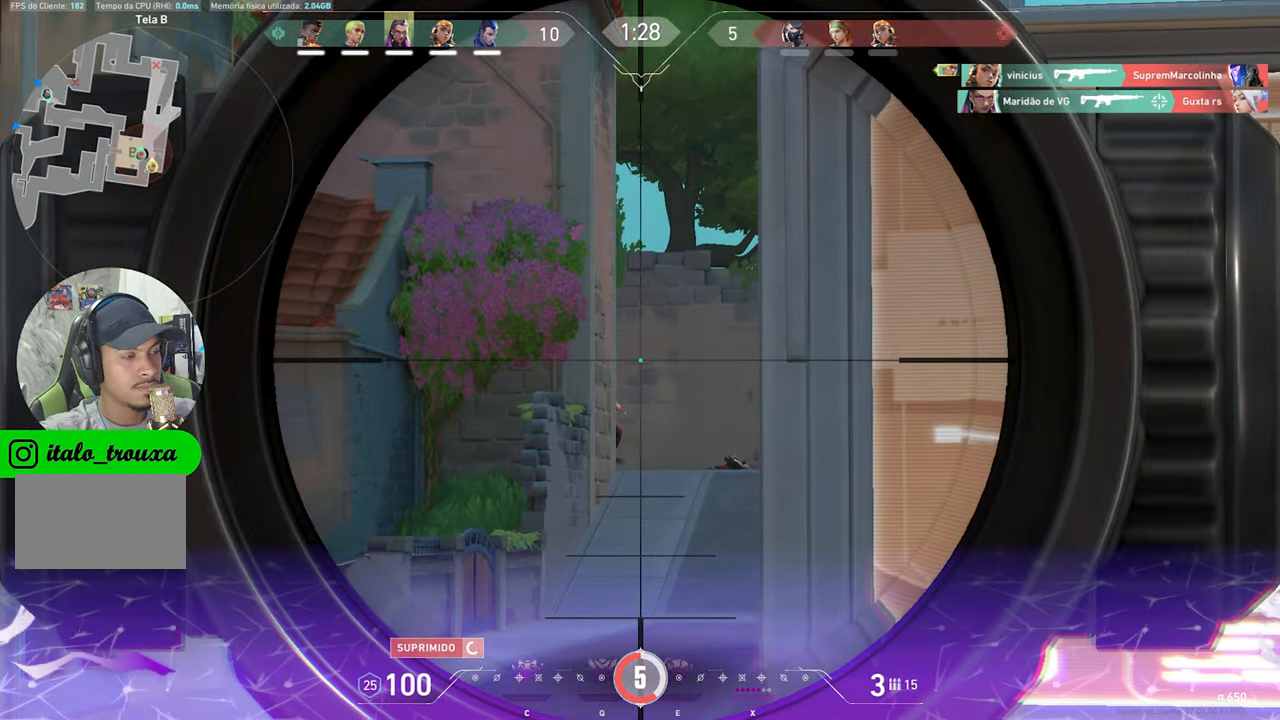
{"keys": ["d"], "mouse": [], "mouse_move": "still", "events": [[284, "mouse_left", "down"], [400, "mouse_left", "up"], [450, "ctrl", "up"], [450, "d", "down"], [484, "mouse_right", "up"], [484, "shift", "up"]]}
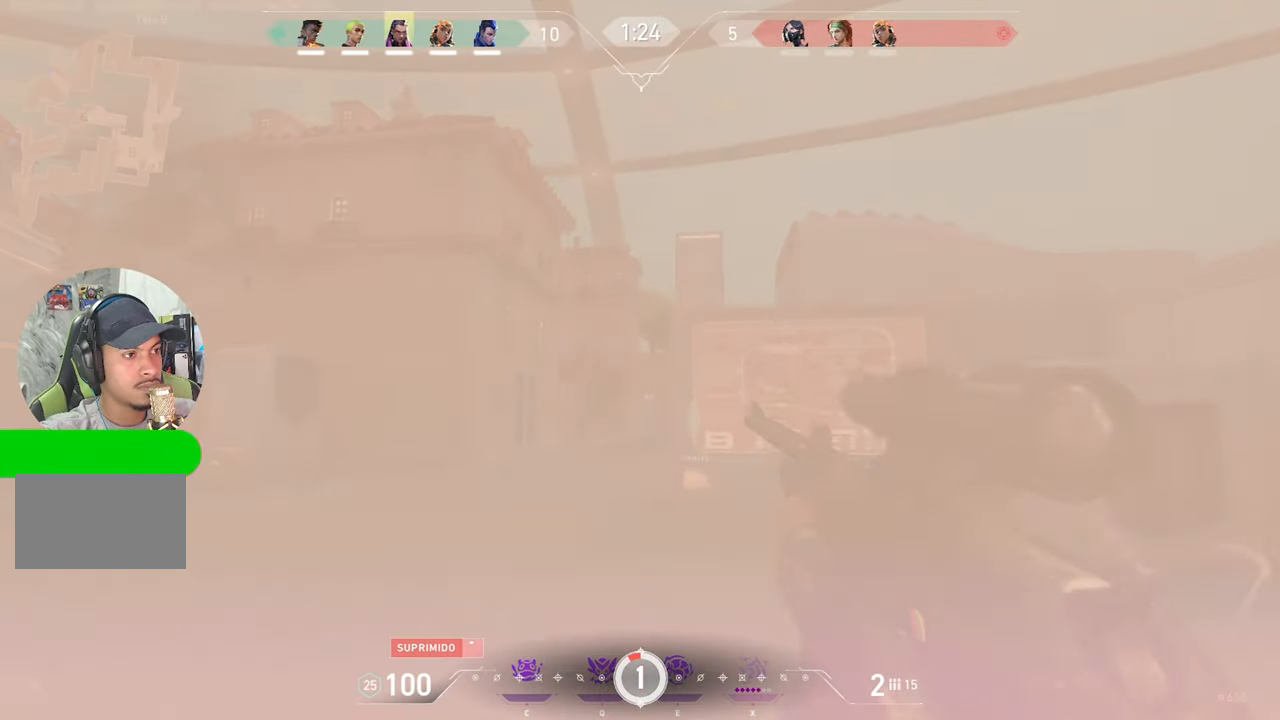
{"keys": ["a"], "mouse": [], "mouse_move": "still", "events": [[467, "a", "down"], [467, "d", "up"]]}
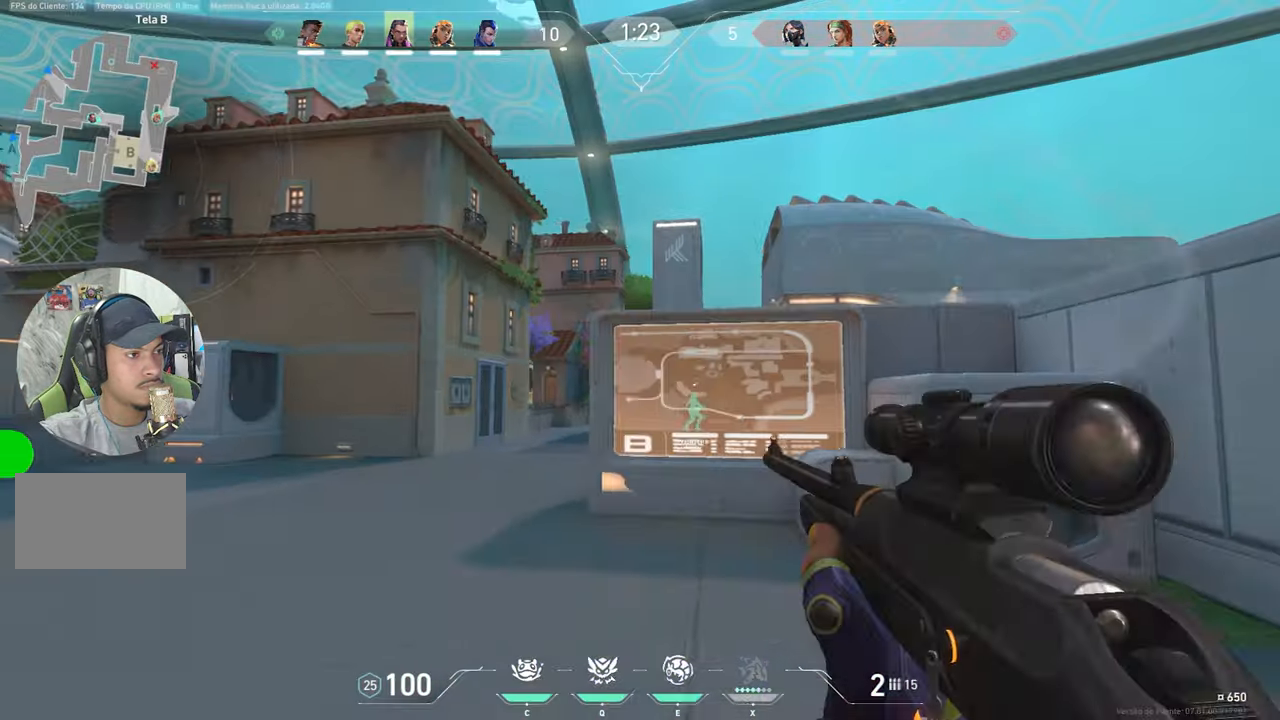
{"keys": ["a"], "mouse": [], "mouse_move": "still", "events": [[17, "shift", "down"], [50, "ctrl", "down"], [100, "mouse_right", "down"], [400, "ctrl", "up"], [400, "mouse_right", "up"], [400, "shift", "up"]]}
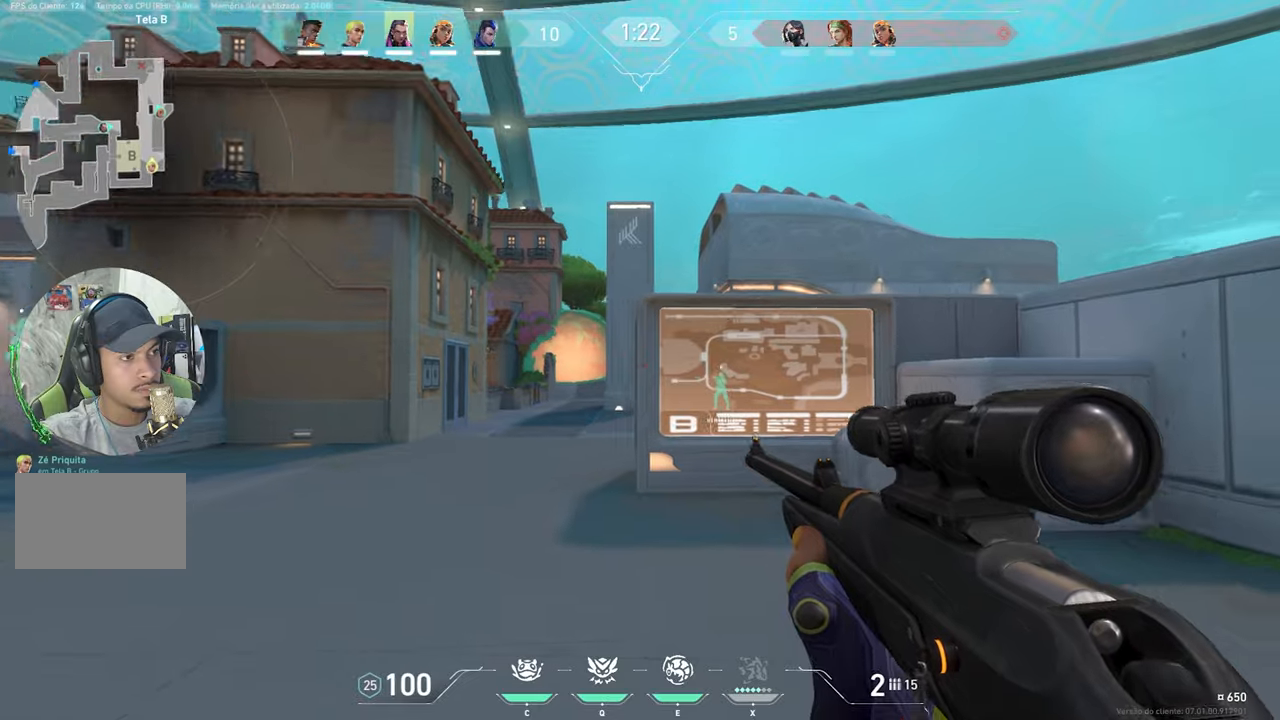
{"keys": ["ctrl", "shift"], "mouse": ["right"], "mouse_move": "still", "events": [[217, "ctrl", "down"], [217, "shift", "down"], [350, "mouse_right", "down"], [450, "a", "up"]]}
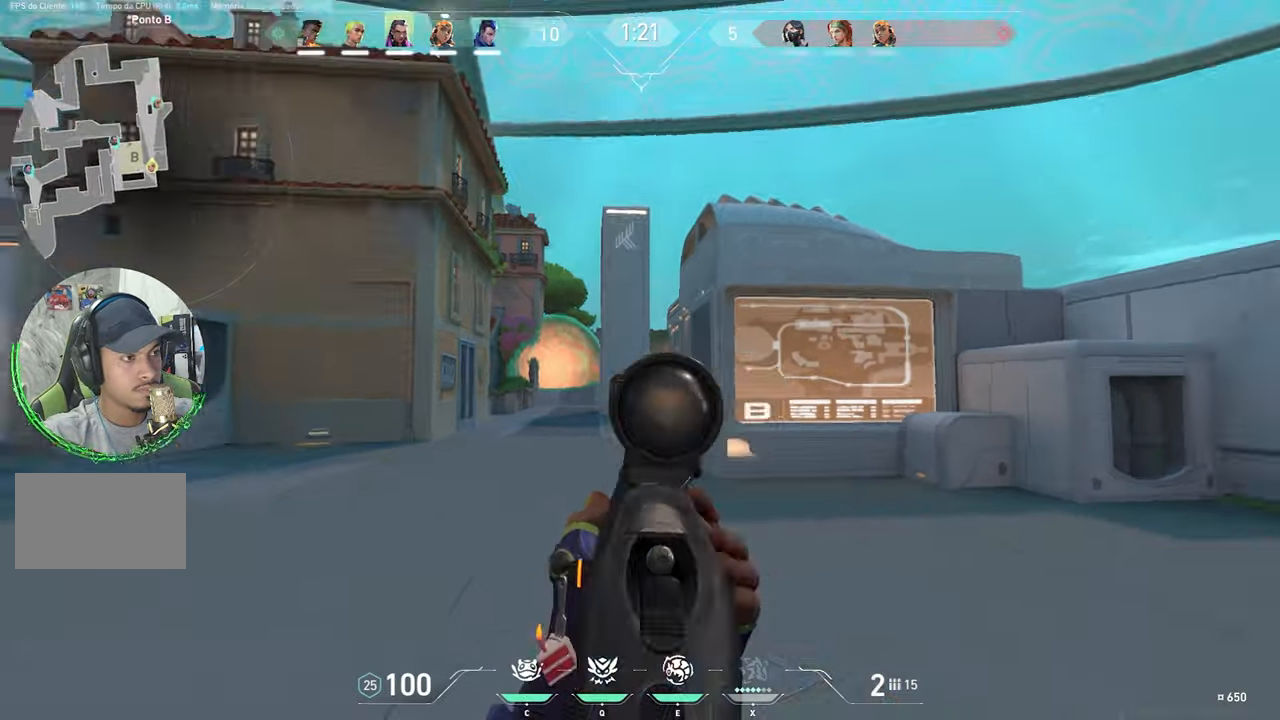
{"keys": ["s"], "mouse": [], "mouse_move": "still", "events": [[17, "mouse_right", "up"], [17, "s", "down"], [67, "ctrl", "up"], [67, "shift", "up"]]}
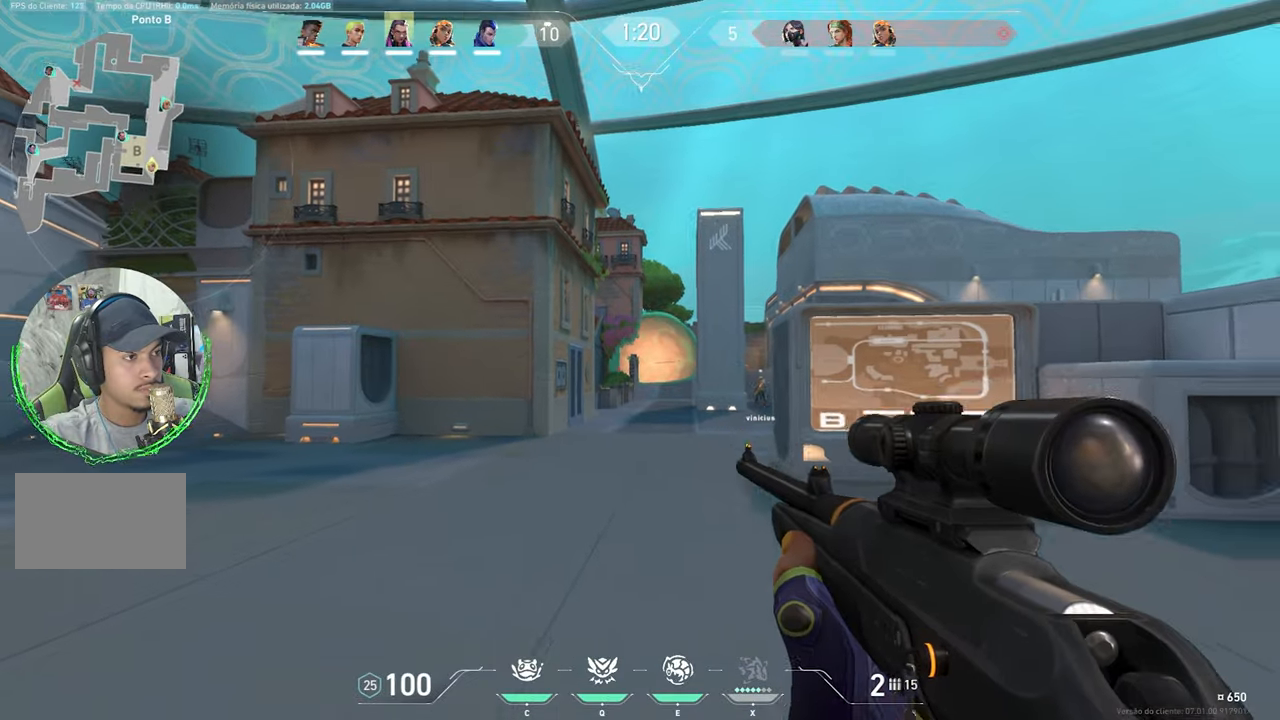
{"keys": ["s"], "mouse": [], "mouse_move": "right", "events": [[67, "a", "down"], [434, "a", "up"]]}
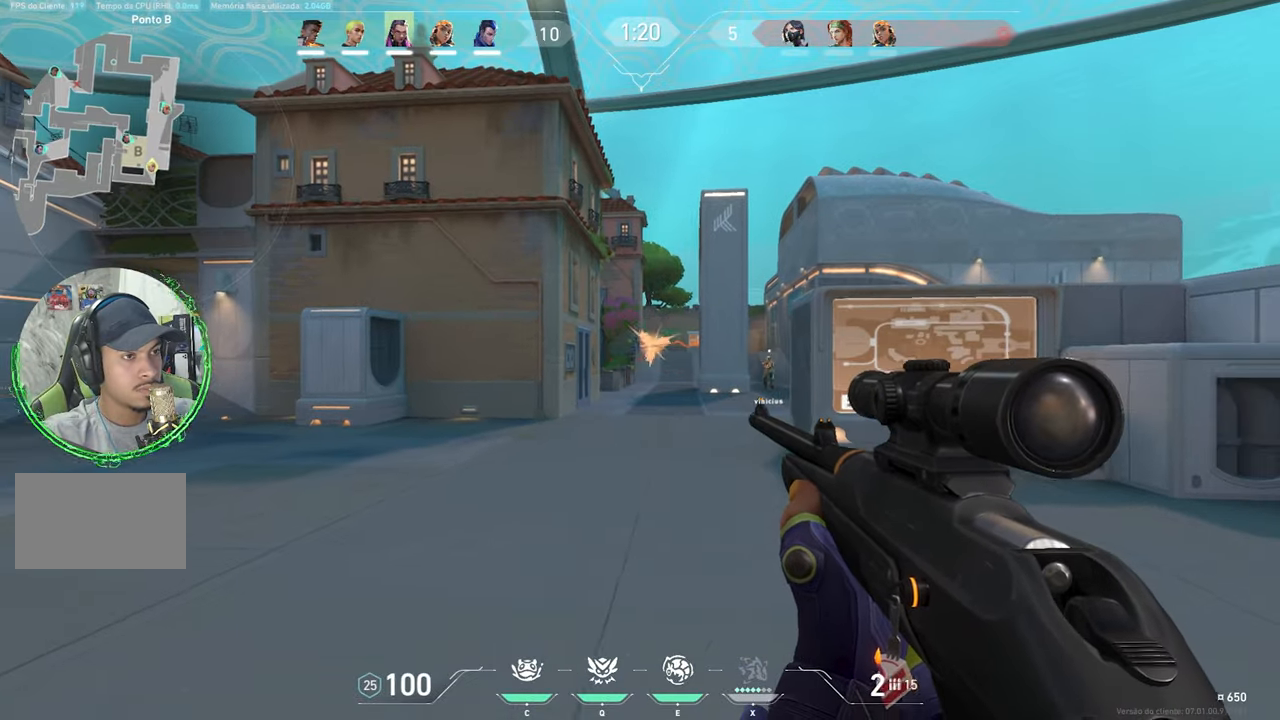
{"keys": ["a", "w"], "mouse": [], "mouse_move": "right", "events": [[84, "a", "down"], [234, "a", "up"], [234, "s", "up"], [234, "w", "down"], [317, "a", "down"]]}
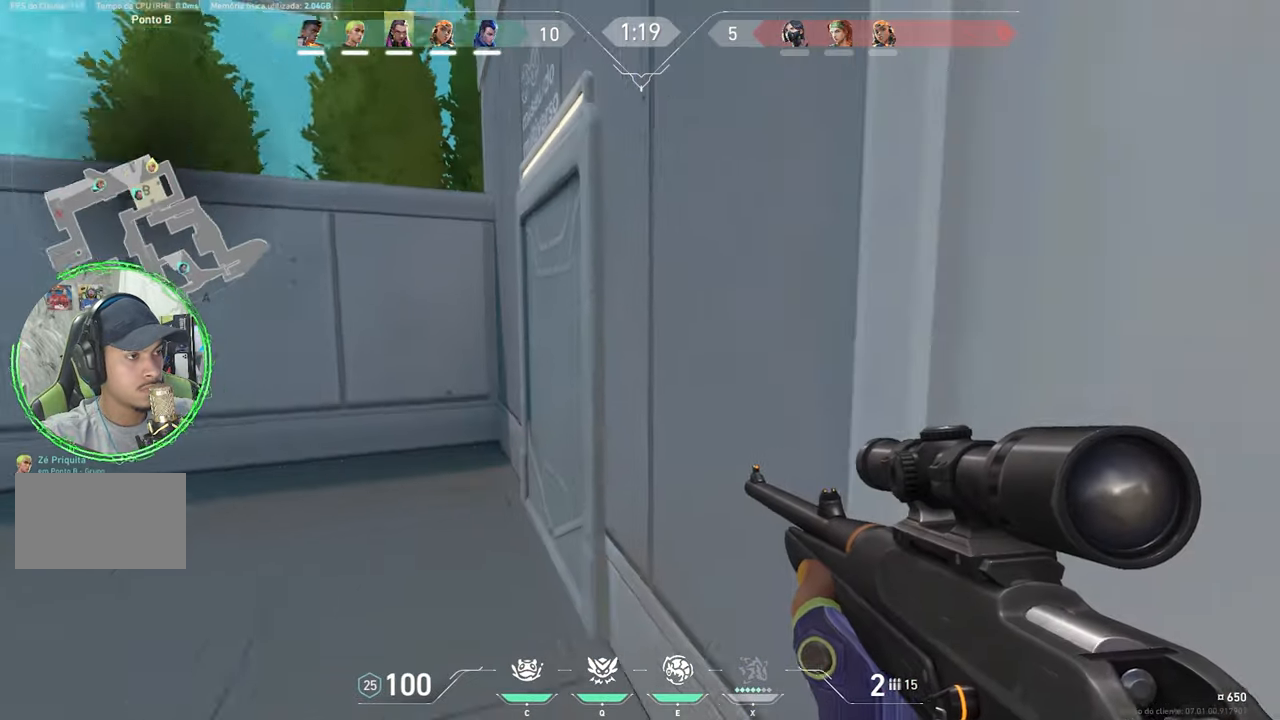
{"keys": ["a", "w"], "mouse": [], "mouse_move": "right", "events": [[50, "a", "up"], [84, "d", "down"], [250, "d", "up"], [450, "a", "down"]]}
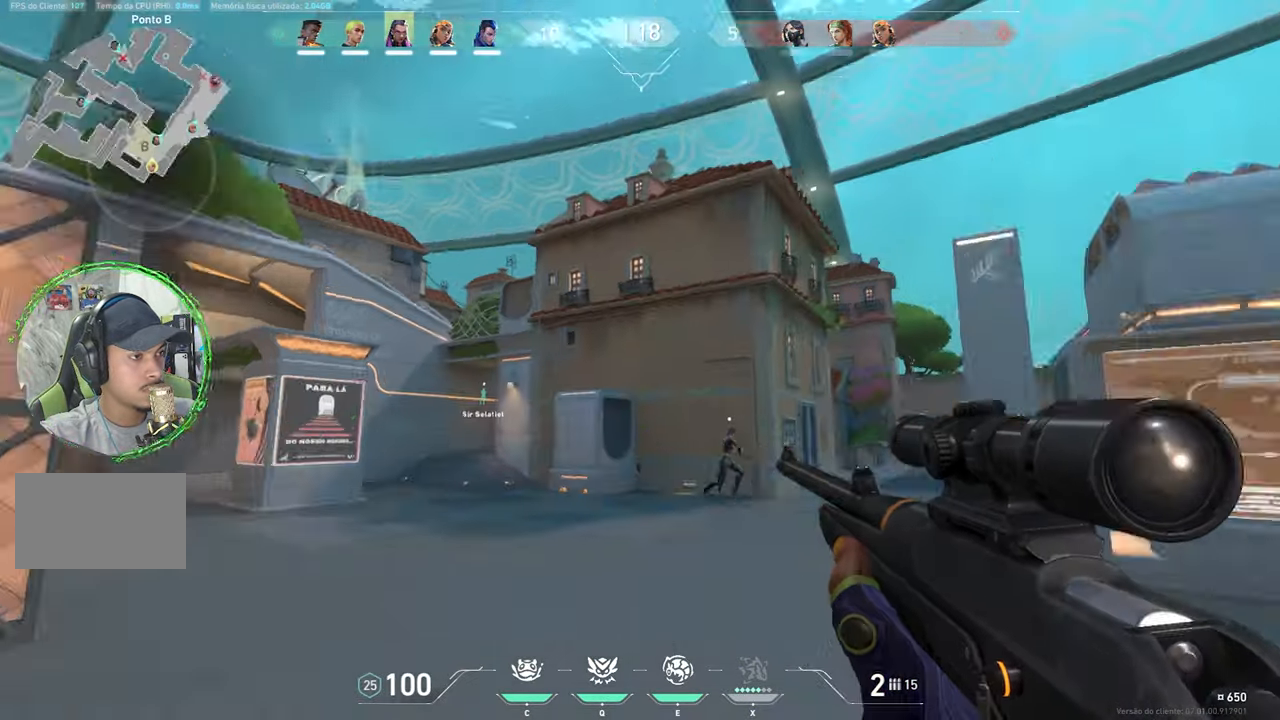
{"keys": ["s"], "mouse": [], "mouse_move": "still", "events": [[34, "w", "up"], [234, "s", "down"], [267, "a", "up"]]}
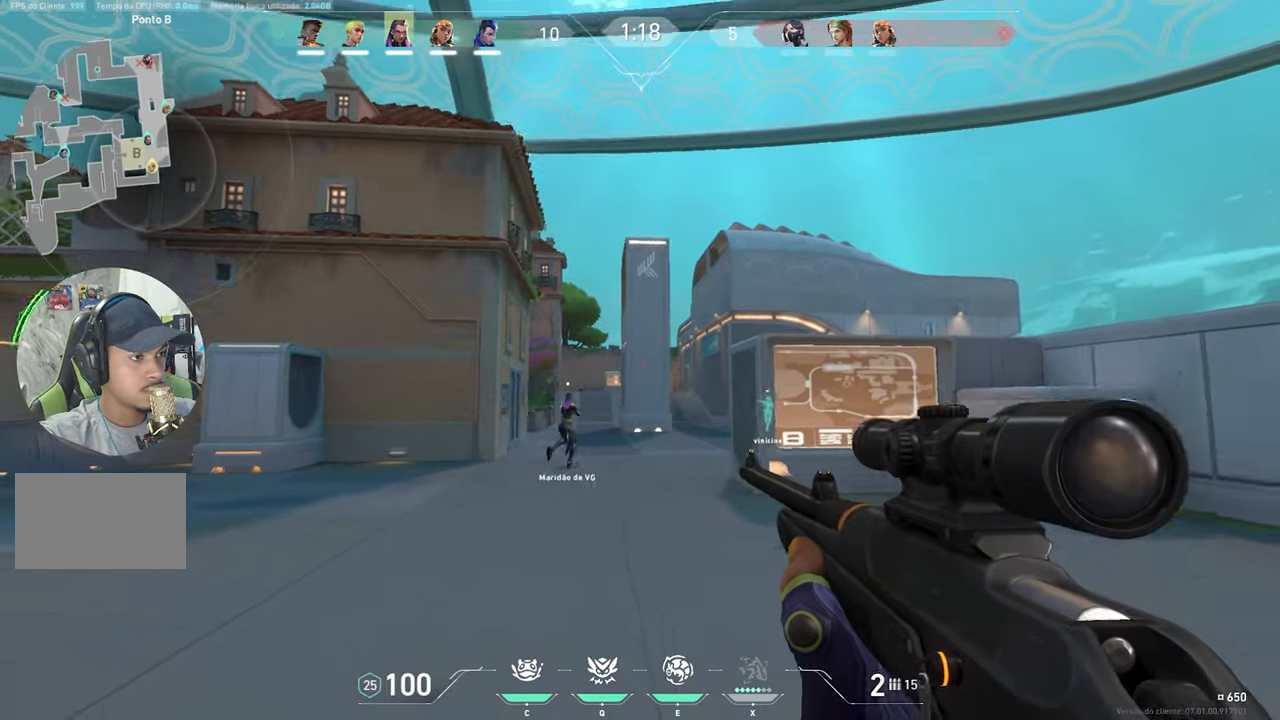
{"keys": ["s"], "mouse": [], "mouse_move": "left", "events": [[200, "d", "down"], [300, "d", "up"]]}
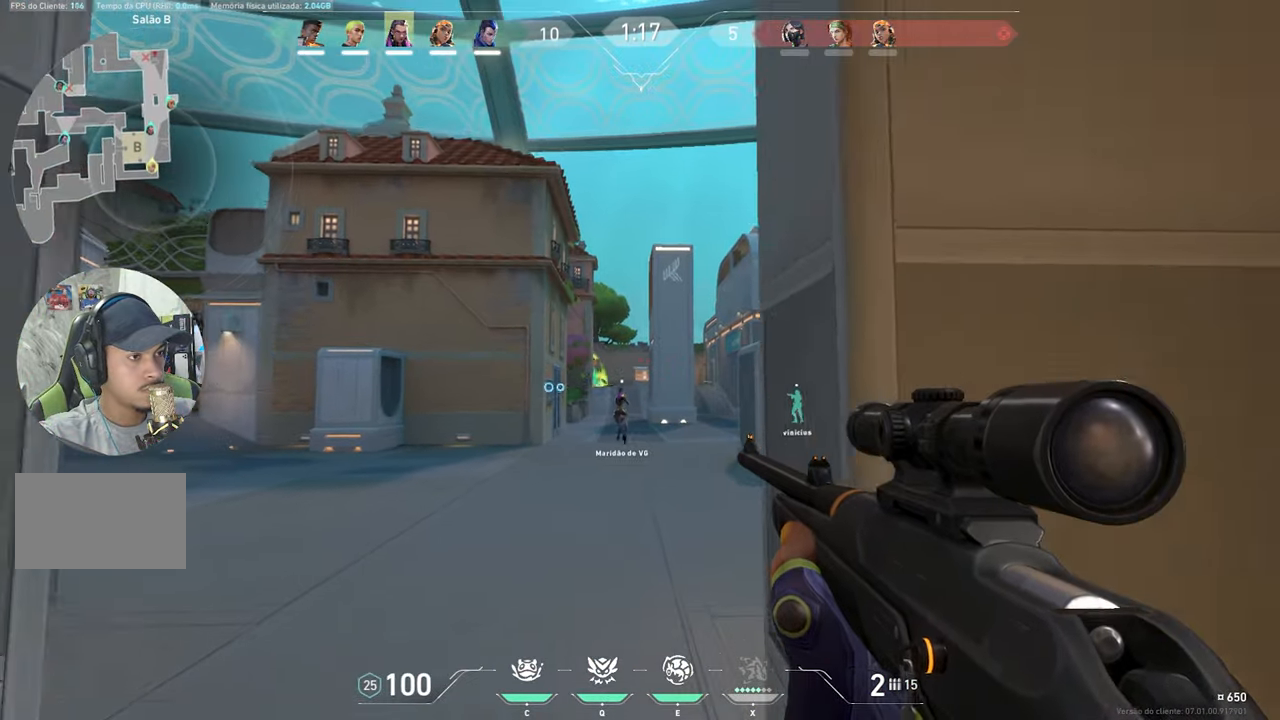
{"keys": [], "mouse": [], "mouse_move": "still", "events": [[84, "a", "down"], [84, "s", "up"], [350, "a", "up"]]}
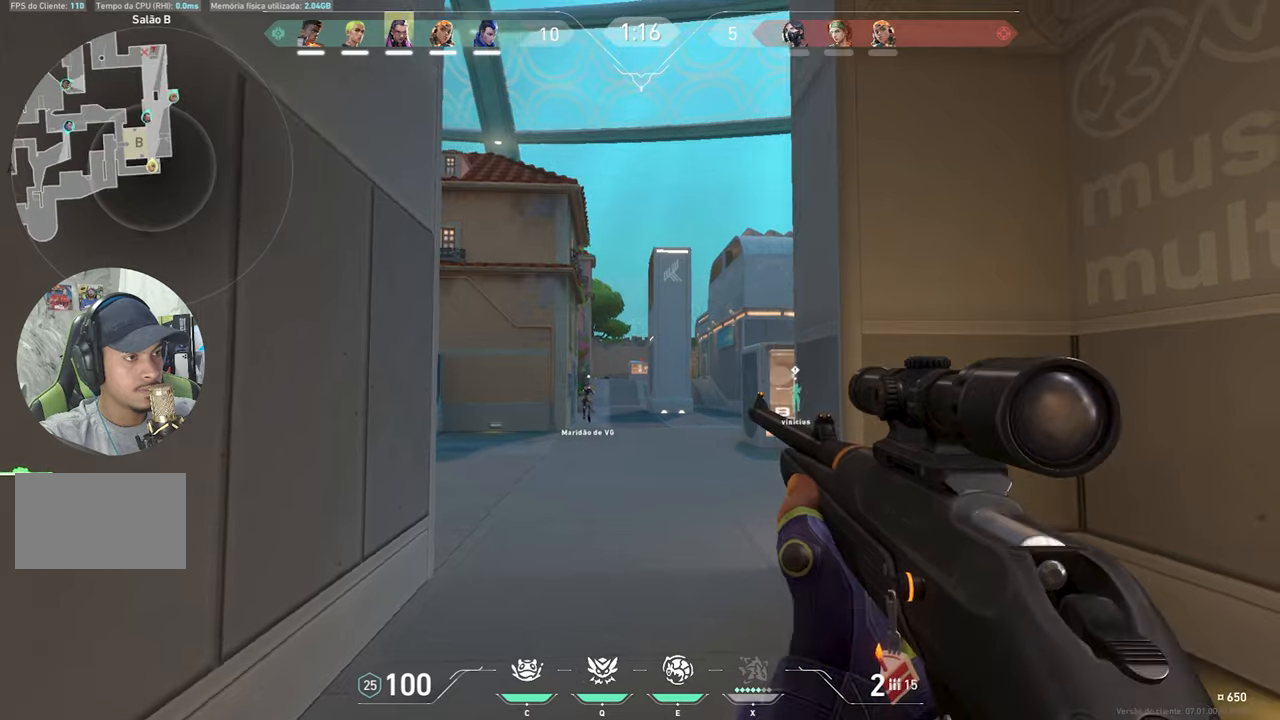
{"keys": ["a", "shift"], "mouse": ["right"], "mouse_move": "left", "events": [[50, "a", "down"], [50, "mouse_right", "down"], [150, "a", "up"], [150, "d", "down"], [166, "a", "down"], [166, "d", "up"], [183, "a", "up"], [183, "shift", "down"], [316, "ctrl", "down"], [416, "ctrl", "up"], [466, "a", "down"]]}
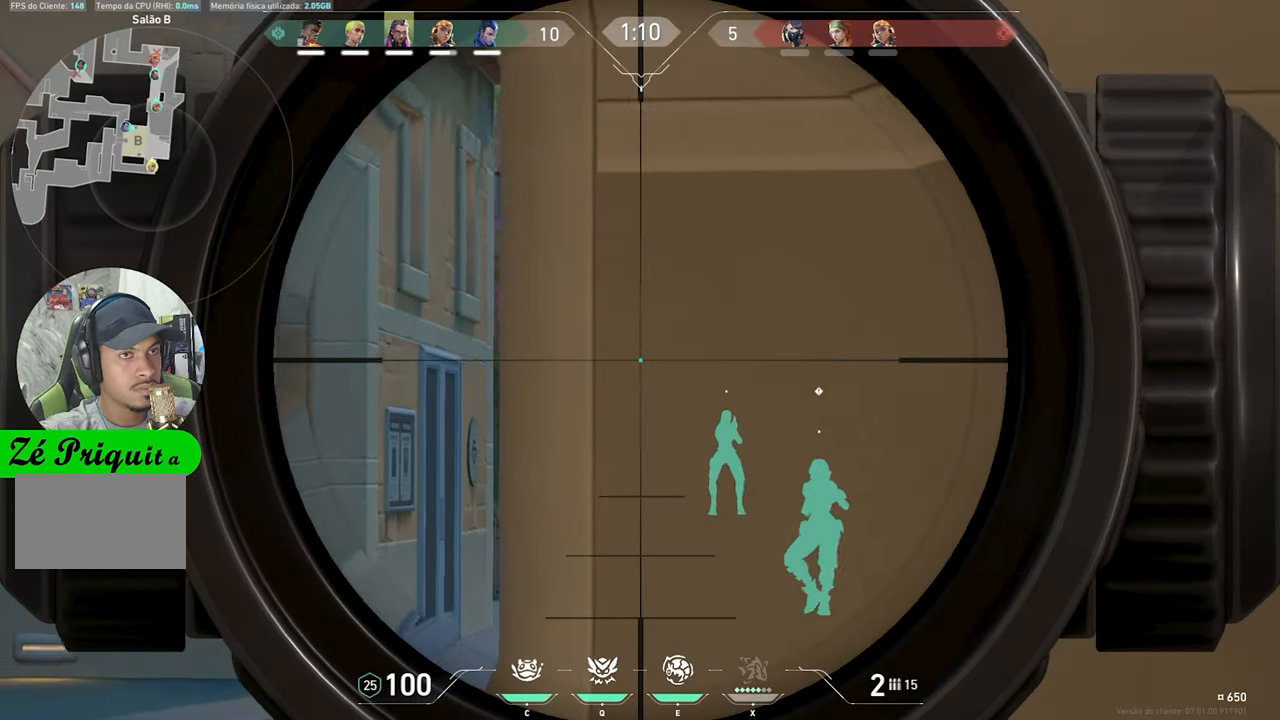
{"keys": ["ctrl", "shift"], "mouse": ["right"], "mouse_move": "still", "events": [[16, "shift", "up"], [350, "a", "up"], [350, "ctrl", "down"], [350, "shift", "down"]]}
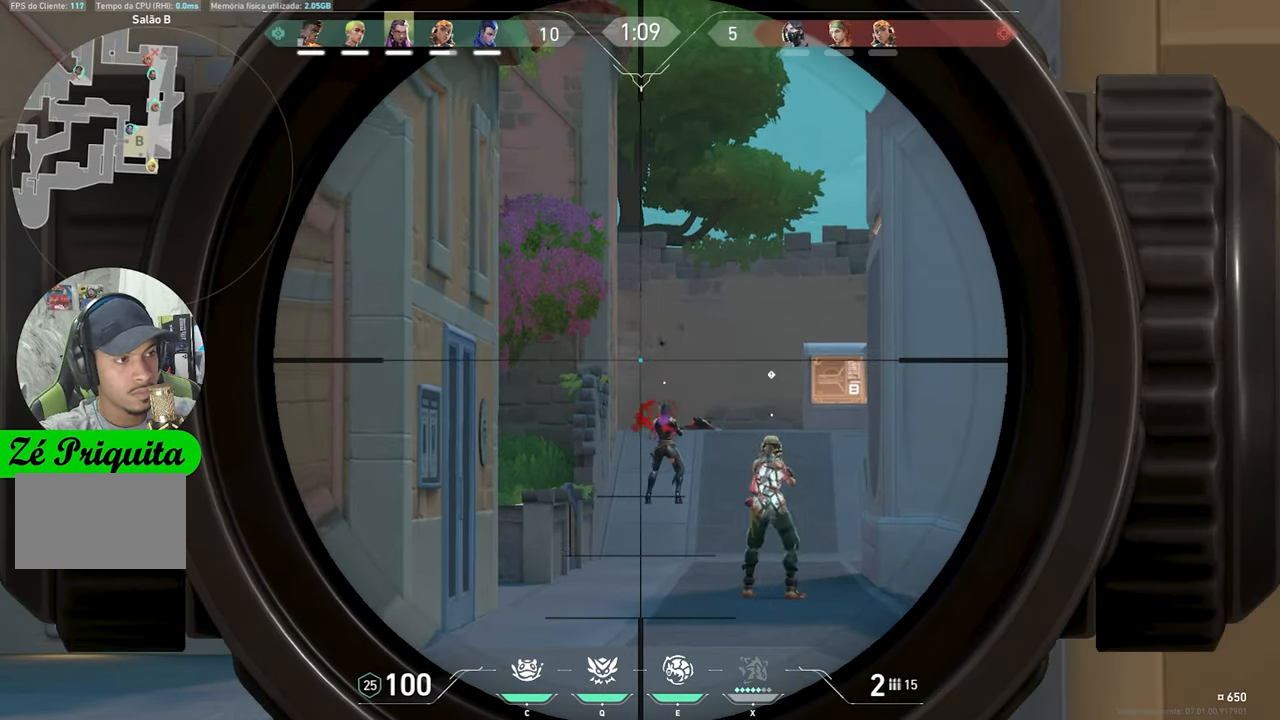
{"keys": ["ctrl", "shift"], "mouse": ["right"], "mouse_move": "still", "events": []}
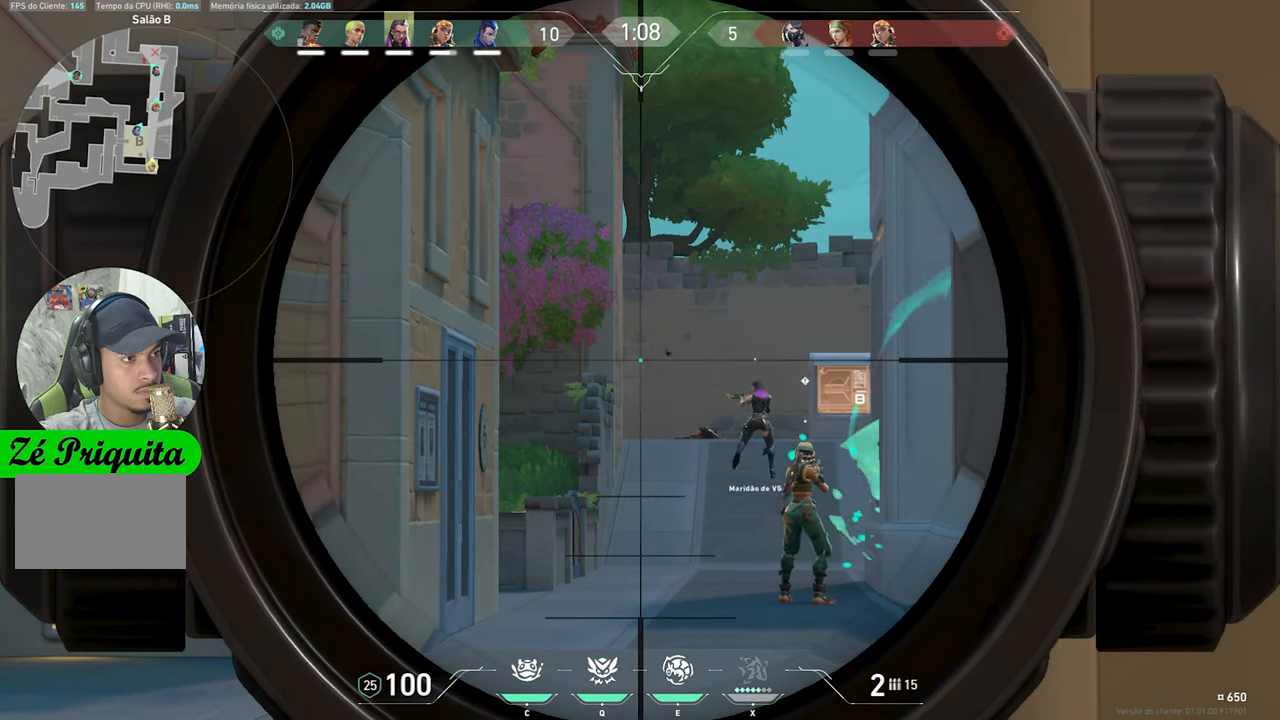
{"keys": ["ctrl", "shift"], "mouse": ["right"], "mouse_move": "still", "events": []}
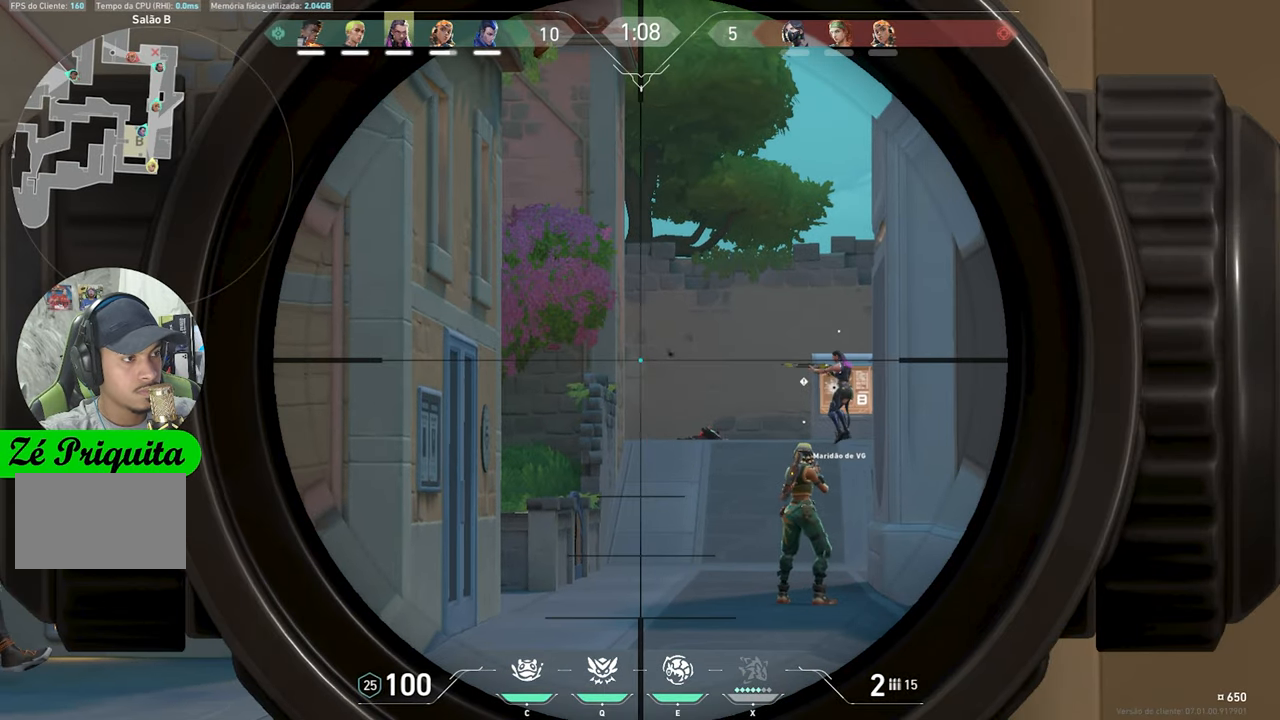
{"keys": ["d", "w"], "mouse": [], "mouse_move": "left", "events": [[233, "a", "down"], [233, "ctrl", "up"], [233, "mouse_right", "up"], [233, "shift", "up"], [233, "w", "down"], [250, "a", "up"], [400, "d", "down"]]}
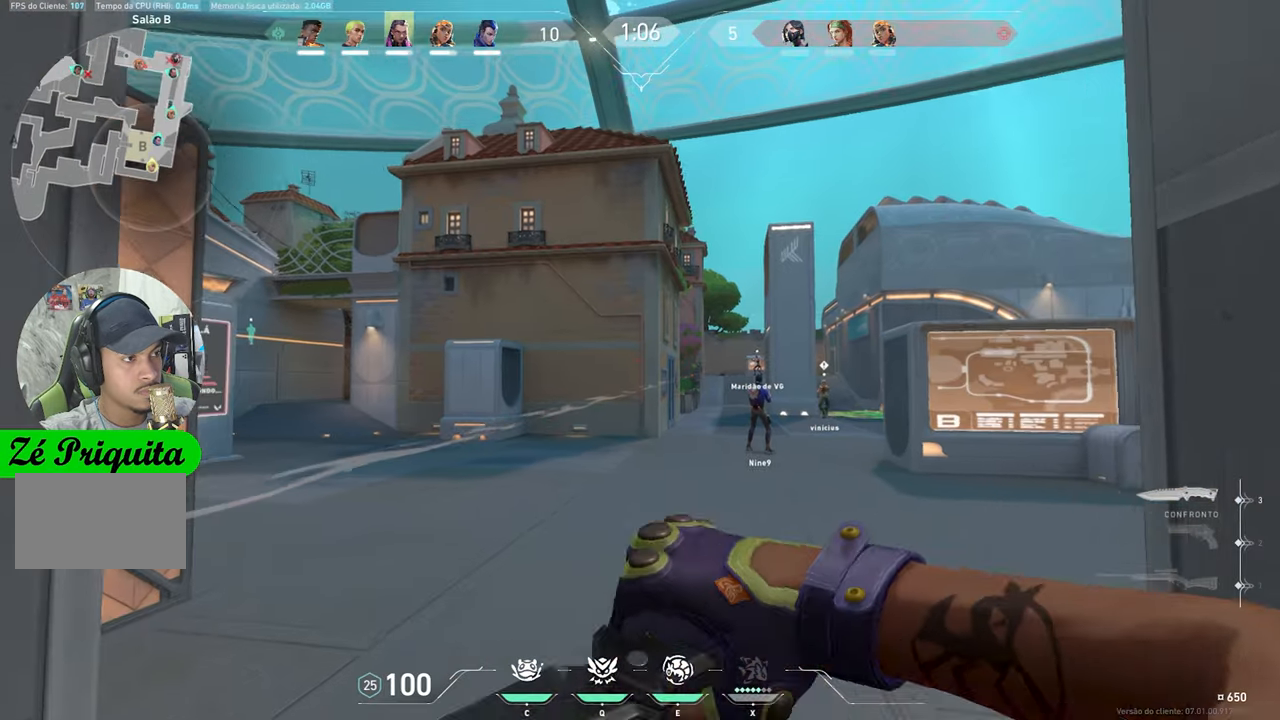
{"keys": ["d", "w"], "mouse": [], "mouse_move": "still", "events": [[283, "d", "up"], [383, "d", "down"]]}
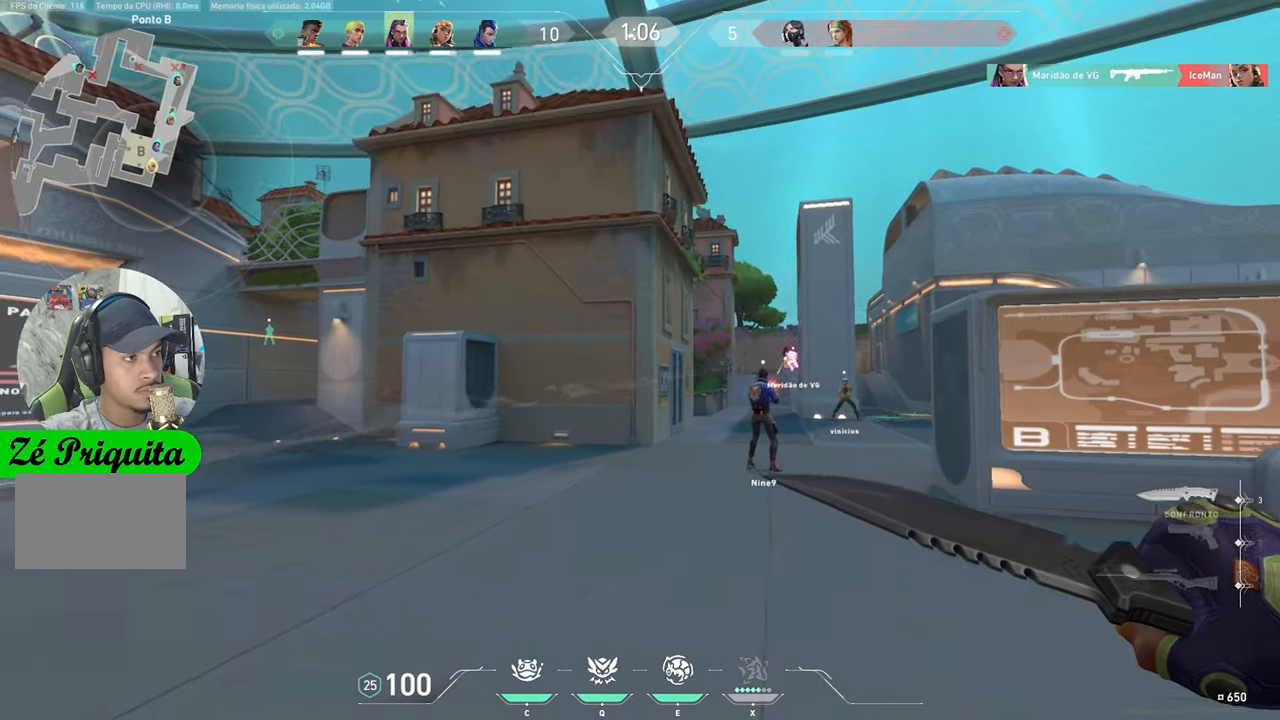
{"keys": ["d", "w"], "mouse": [], "mouse_move": "still", "events": []}
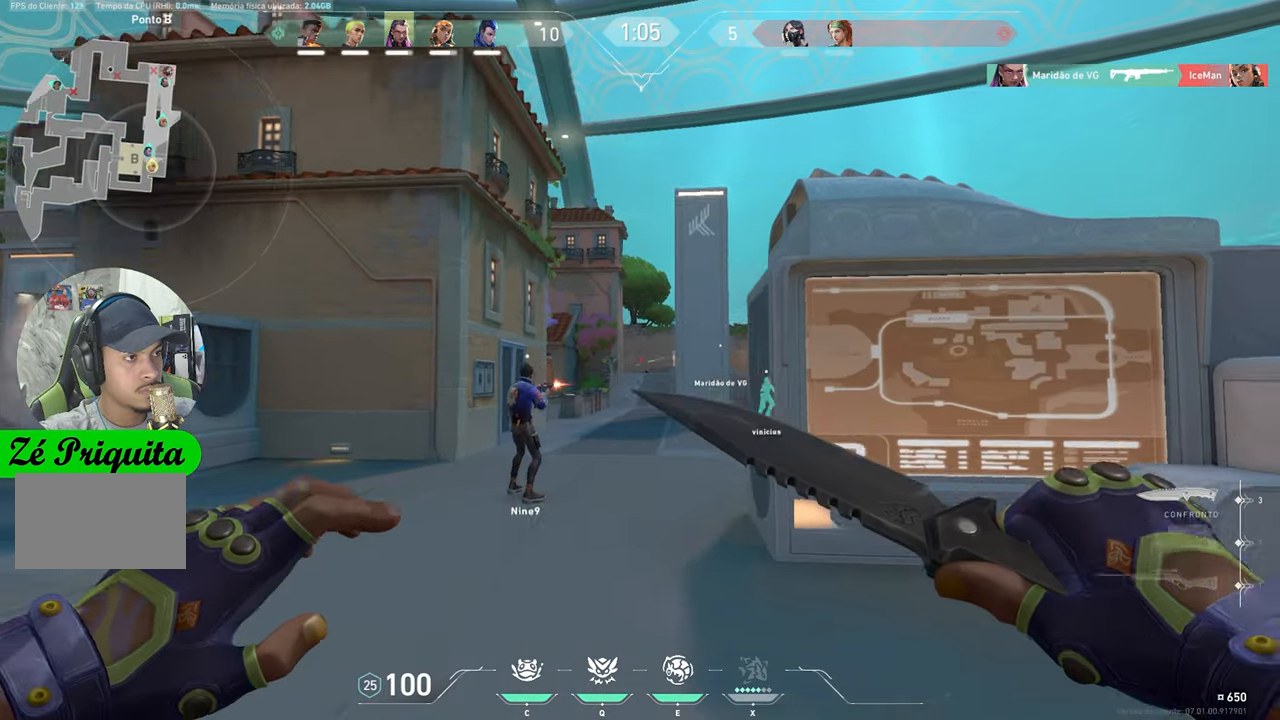
{"keys": ["w"], "mouse": [], "mouse_move": "still", "events": [[33, "d", "up"], [133, "a", "down"], [350, "a", "up"]]}
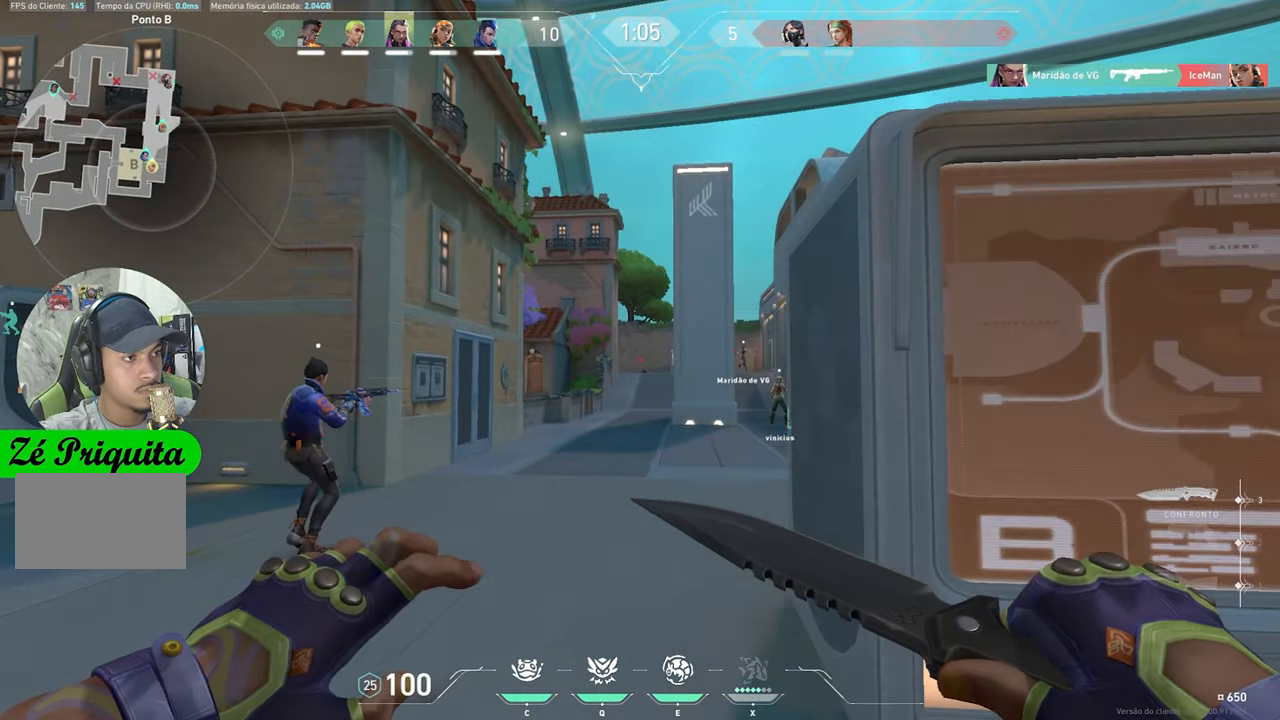
{"keys": ["w"], "mouse": [], "mouse_move": "still", "events": []}
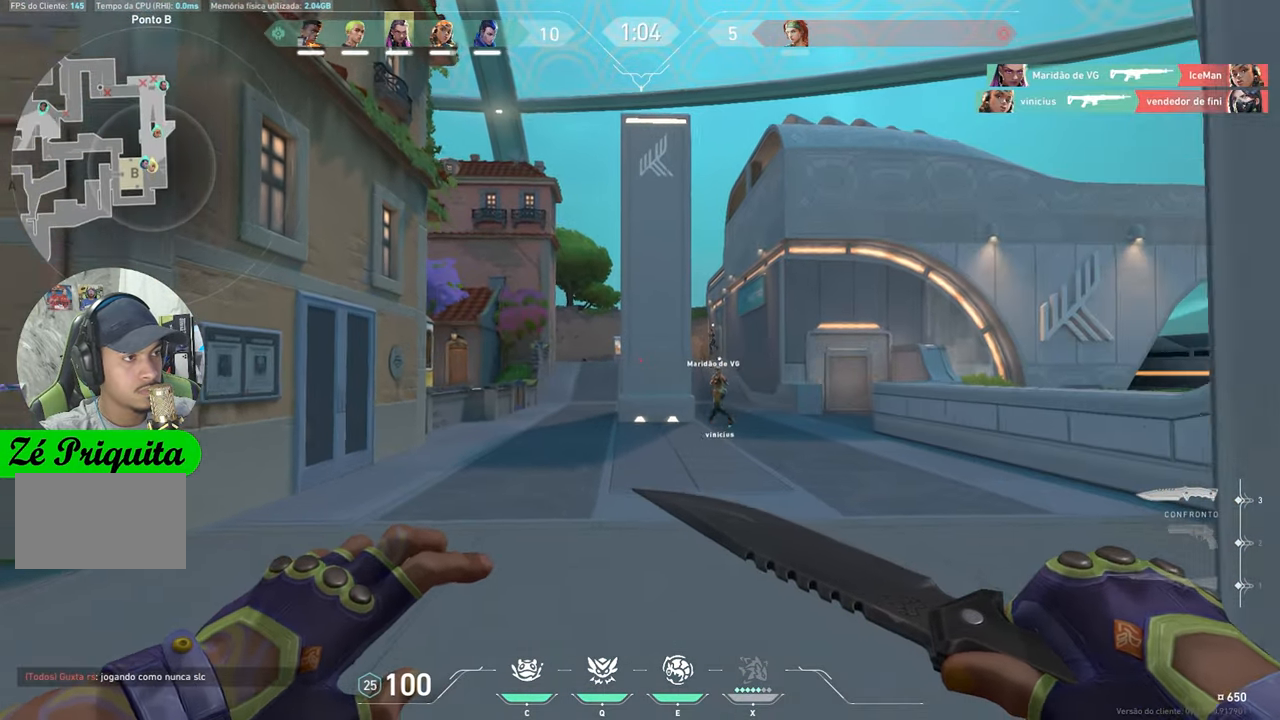
{"keys": ["d", "w"], "mouse": [], "mouse_move": "still", "events": [[16, "d", "down"]]}
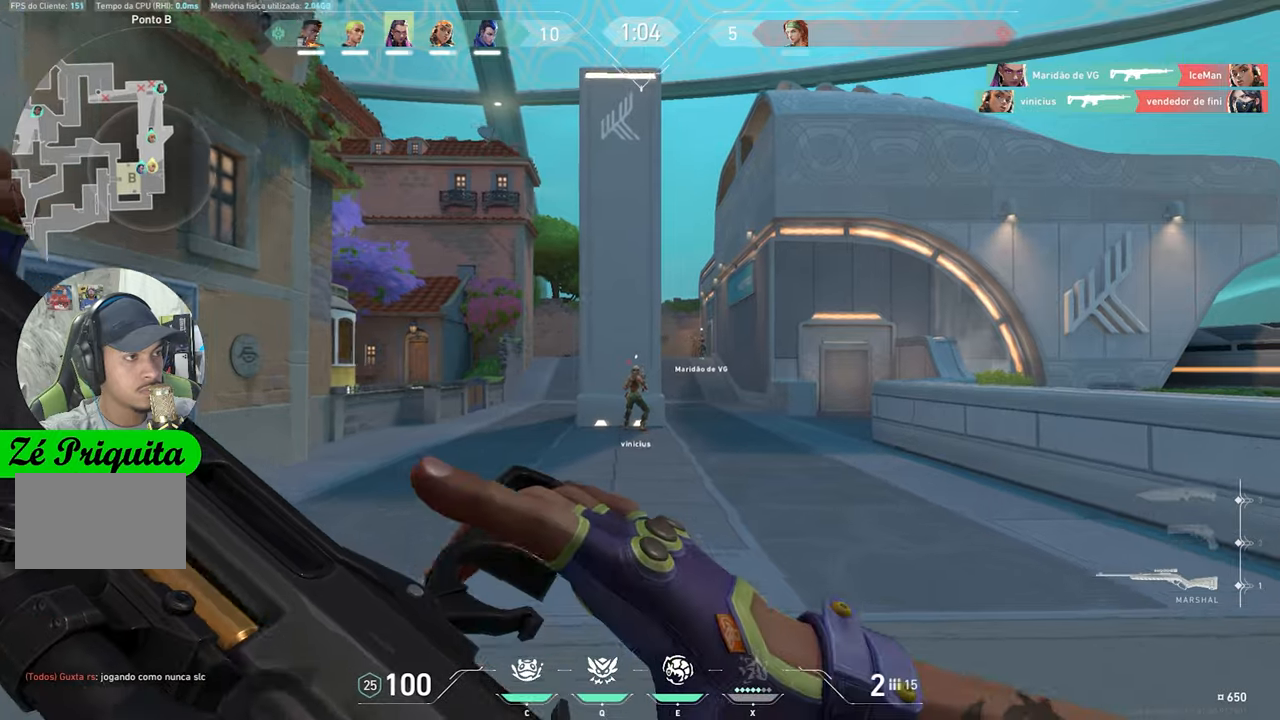
{"keys": ["w"], "mouse": [], "mouse_move": "still", "events": [[200, "d", "up"], [267, "mouse_left", "down"], [383, "mouse_left", "up"]]}